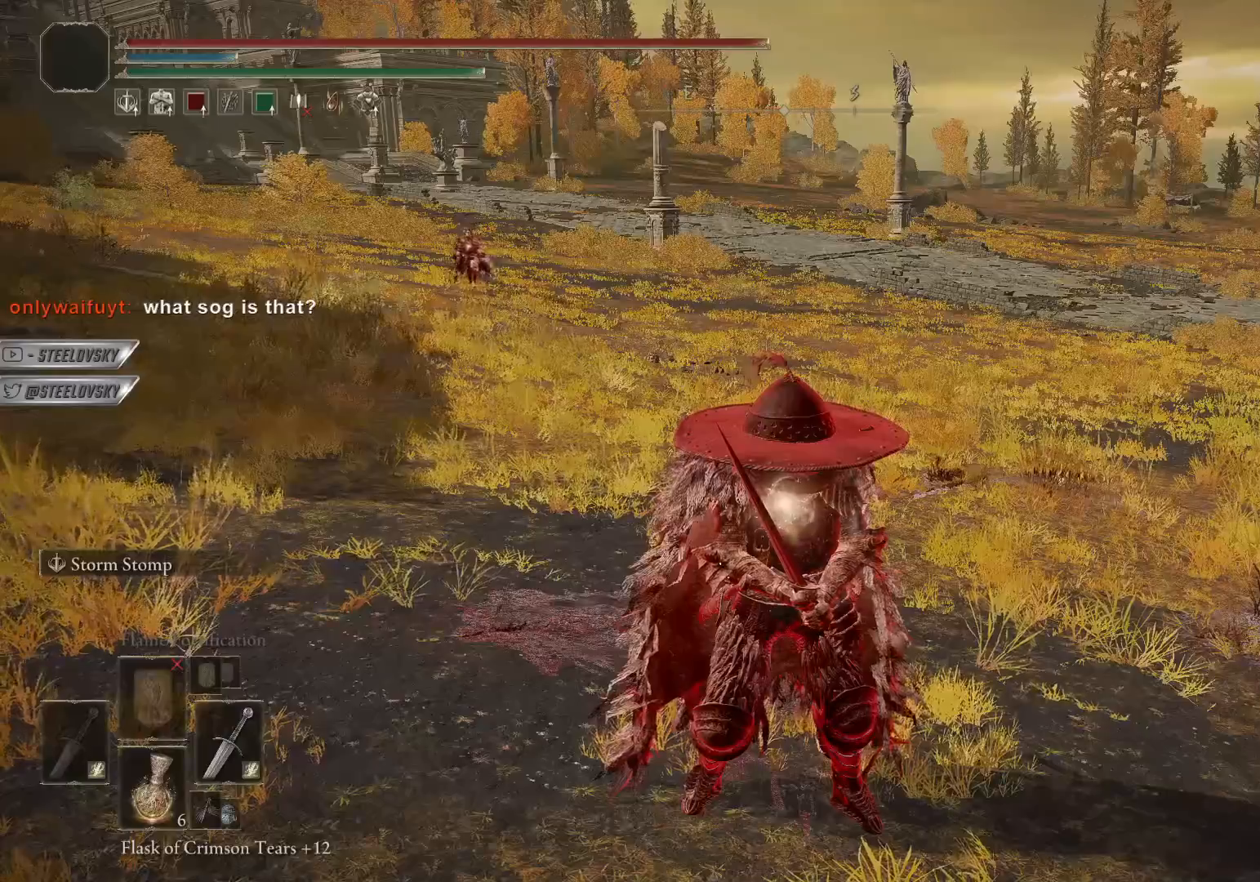
Gameplay with a controller (PlayStation layout); each line is a JSON object with the inputs held at the frame after it. "events" lists button and stick changes between this image and that frame as [ms after this image, input, new state], when the widget could be followed in between. Not read: R3 START.
{"buttons": ["CIRCLE"], "left_stick": "up-right", "right_stick": "center", "events": [[417, "CIRCLE", "down"], [467, "left_stick", "up-right"]]}
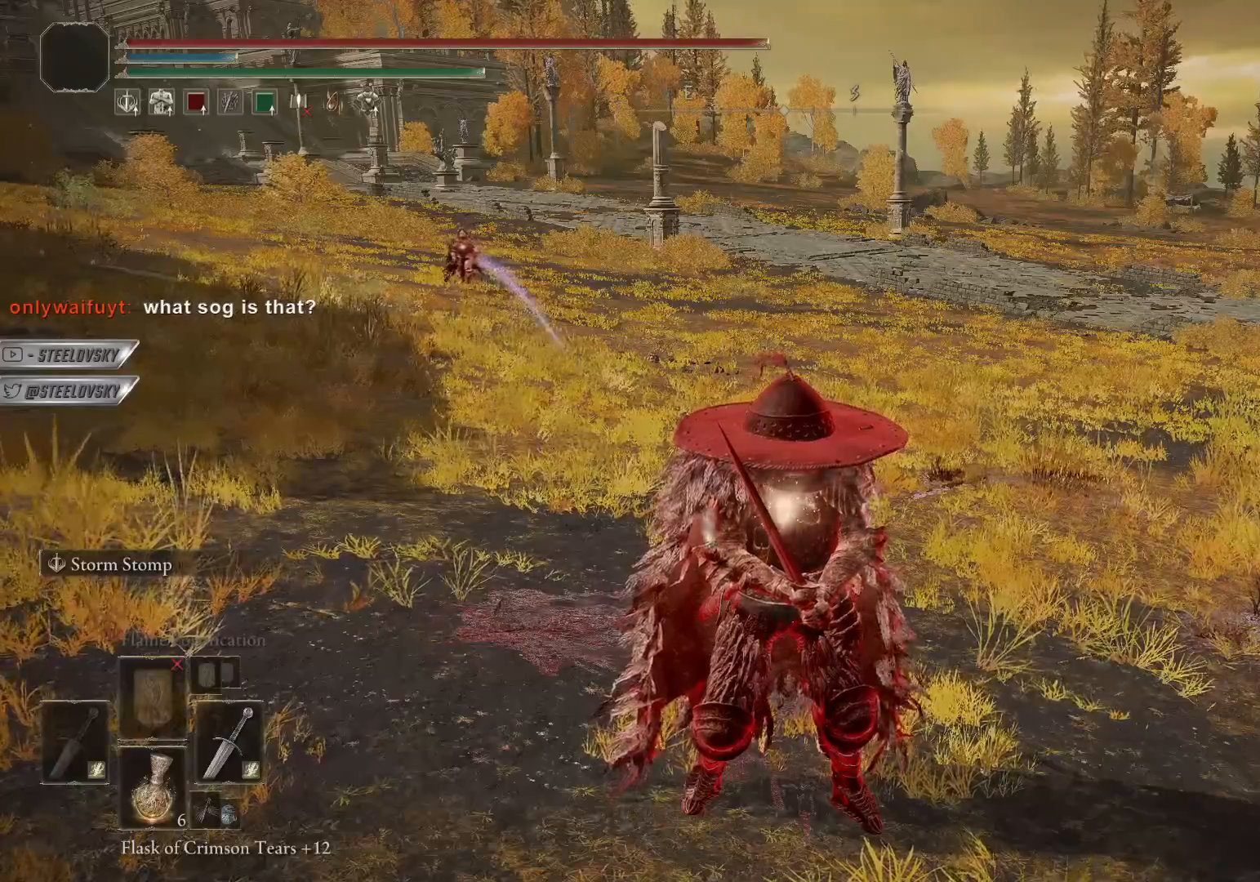
{"buttons": ["CIRCLE"], "left_stick": "up-right", "right_stick": "center", "events": [[17, "CIRCLE", "up"], [317, "left_stick", "center"], [400, "CIRCLE", "down"], [467, "left_stick", "up-right"]]}
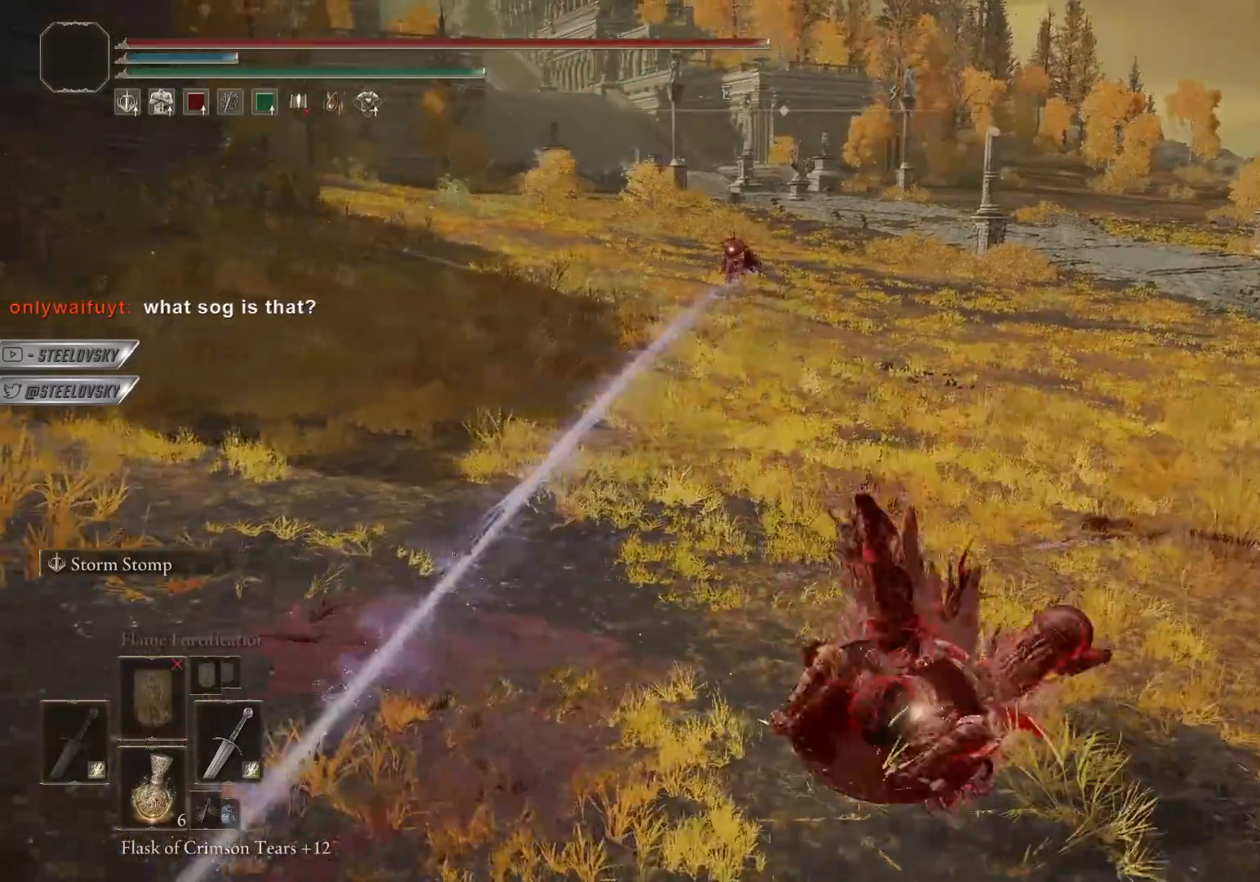
{"buttons": ["CIRCLE"], "left_stick": "up-right", "right_stick": "center"}
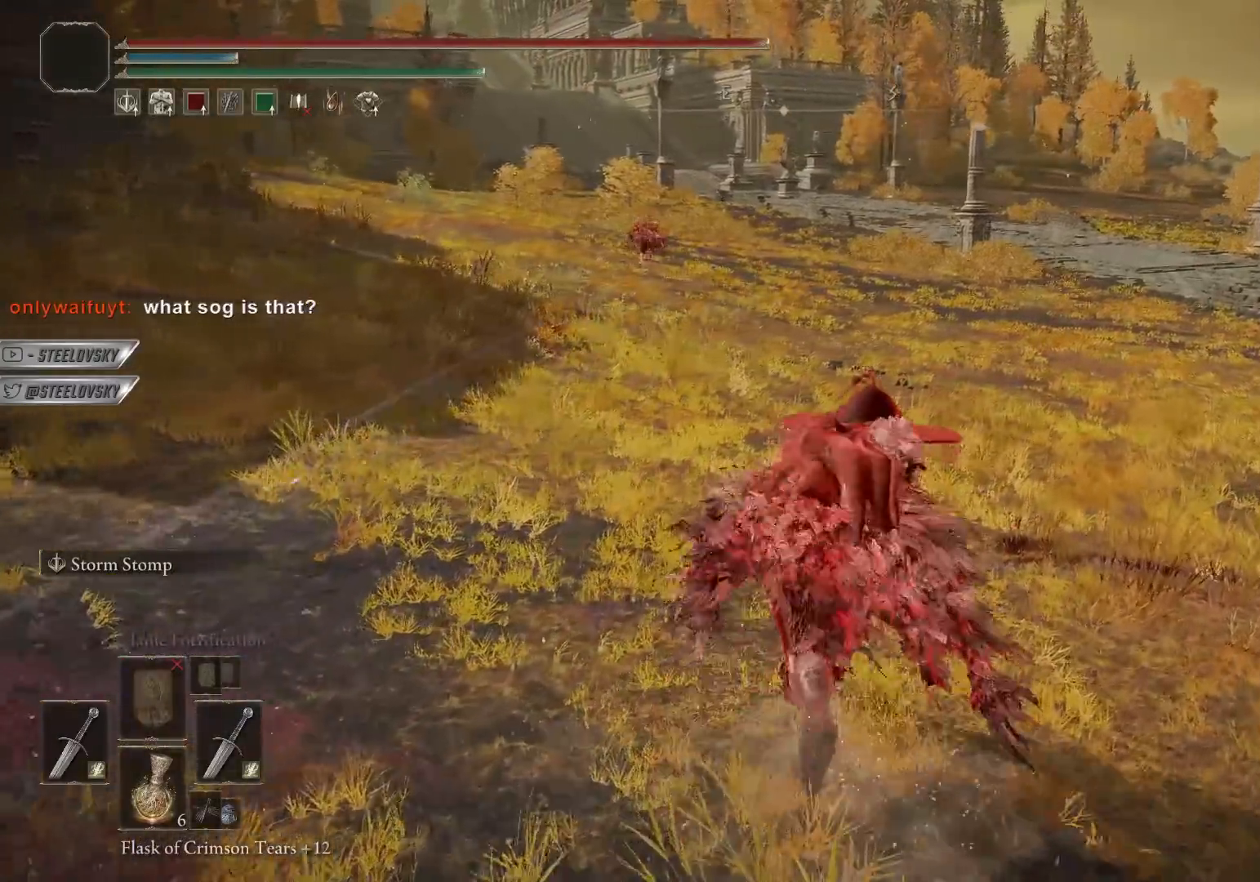
{"buttons": ["CIRCLE"], "left_stick": "up-right", "right_stick": "center", "events": []}
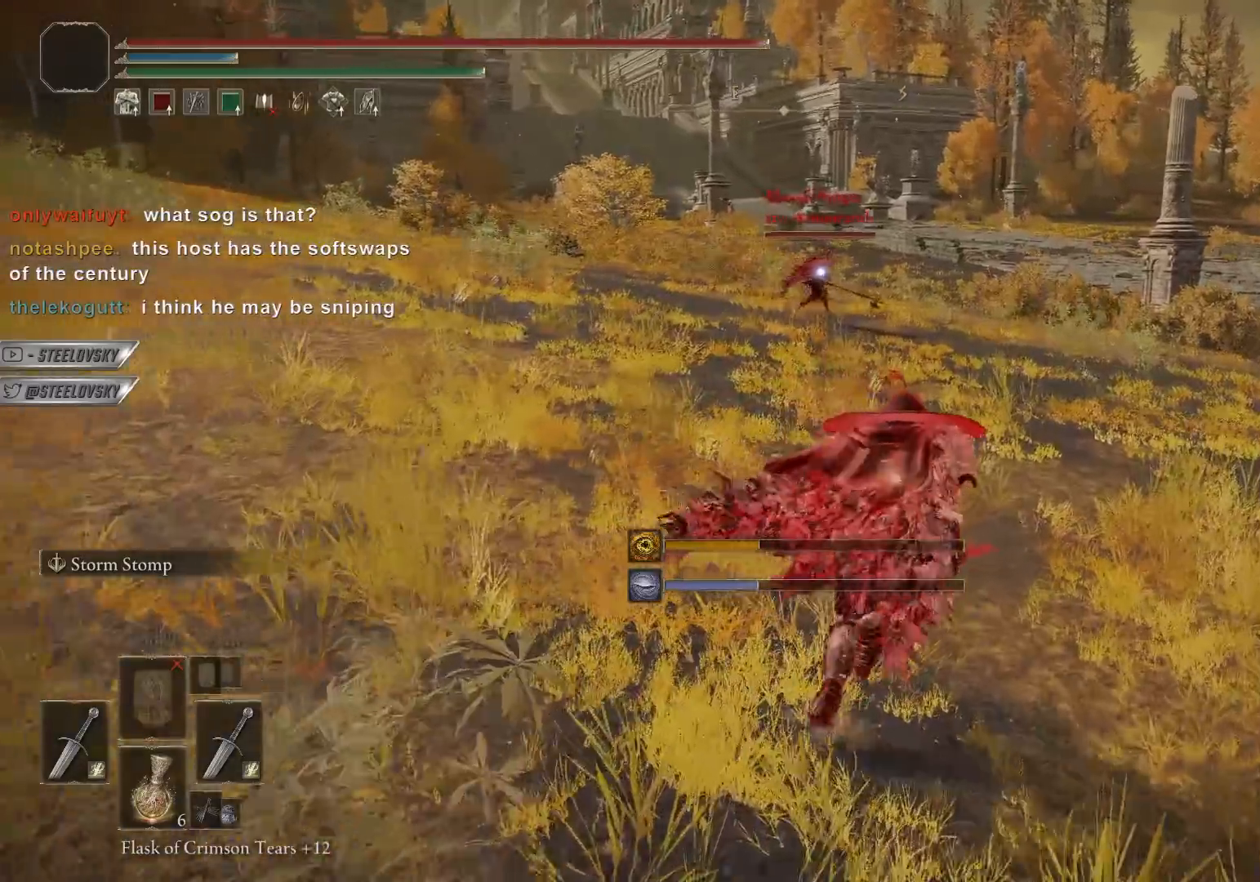
{"buttons": ["CIRCLE"], "left_stick": "up-right", "right_stick": "center", "events": []}
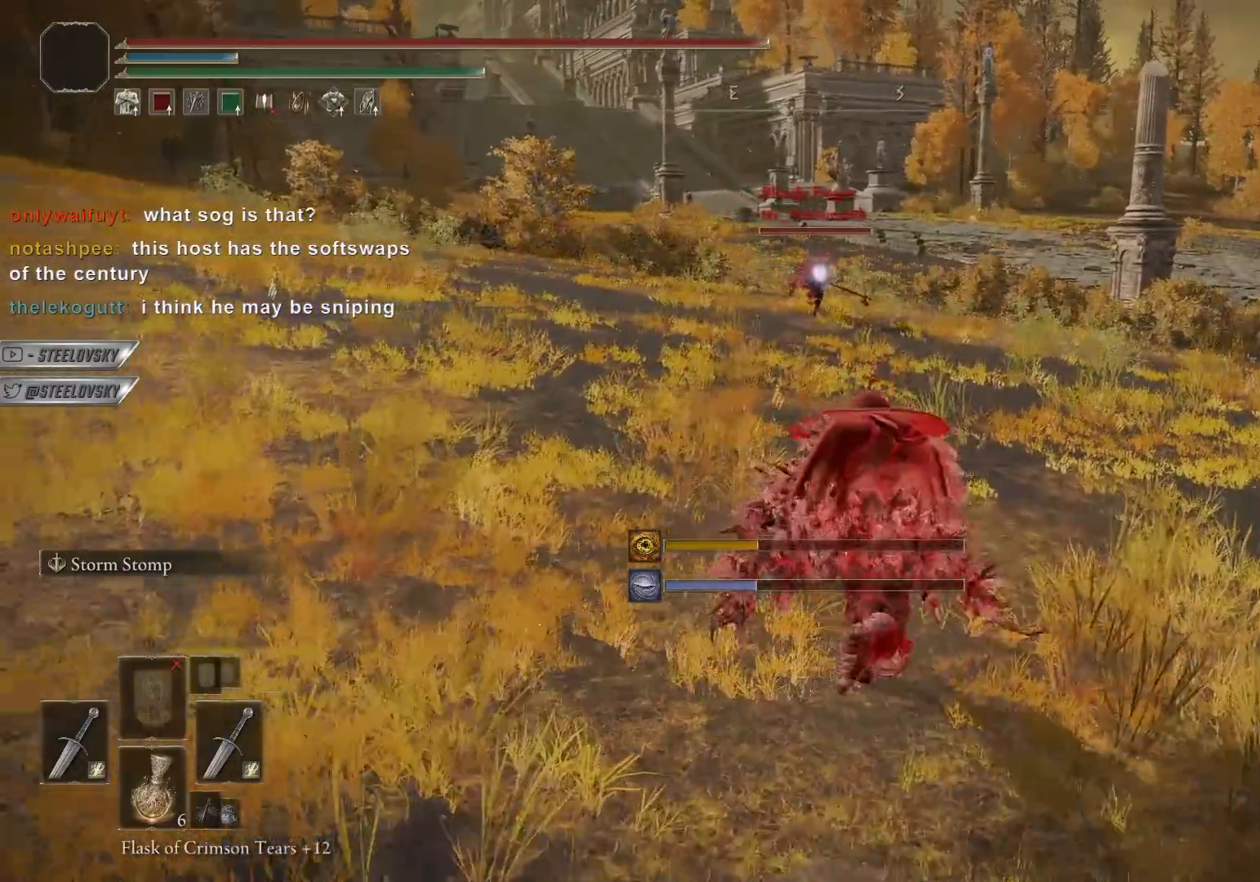
{"buttons": ["CIRCLE"], "left_stick": "up-right", "right_stick": "center", "events": []}
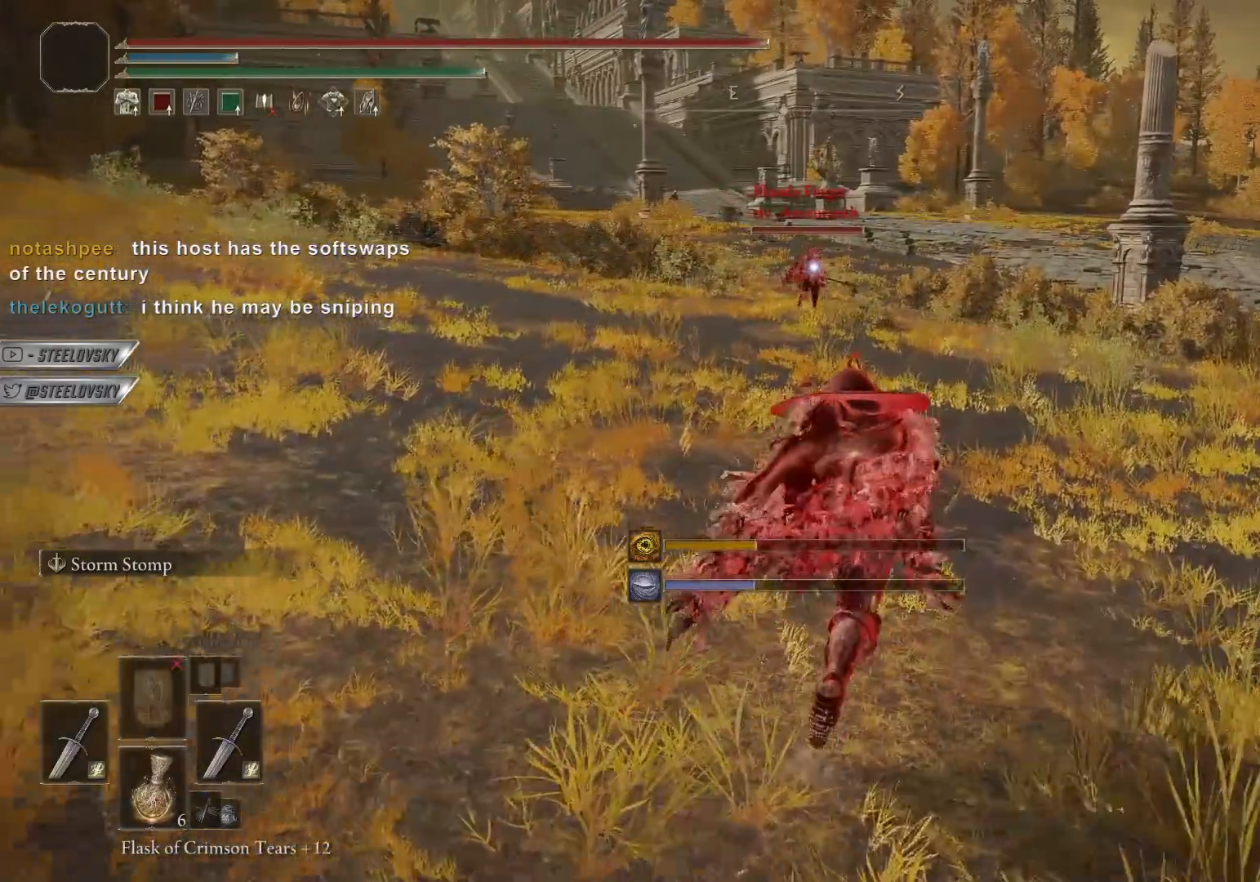
{"buttons": ["CIRCLE"], "left_stick": "up", "right_stick": "center", "events": [[267, "right_stick", "right"], [300, "left_stick", "up"], [333, "right_stick", "center"]]}
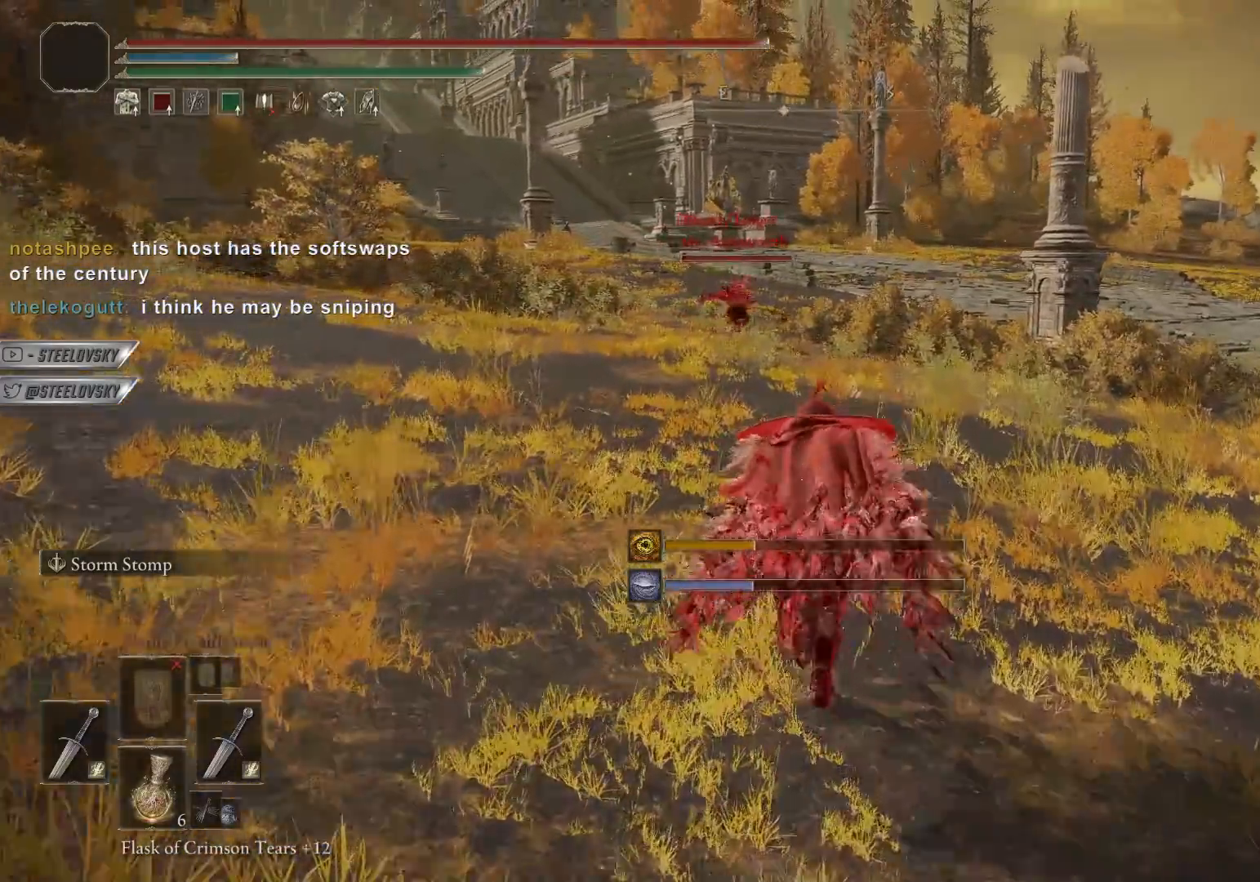
{"buttons": ["CIRCLE"], "left_stick": "up-right", "right_stick": "center", "events": [[317, "left_stick", "up-right"]]}
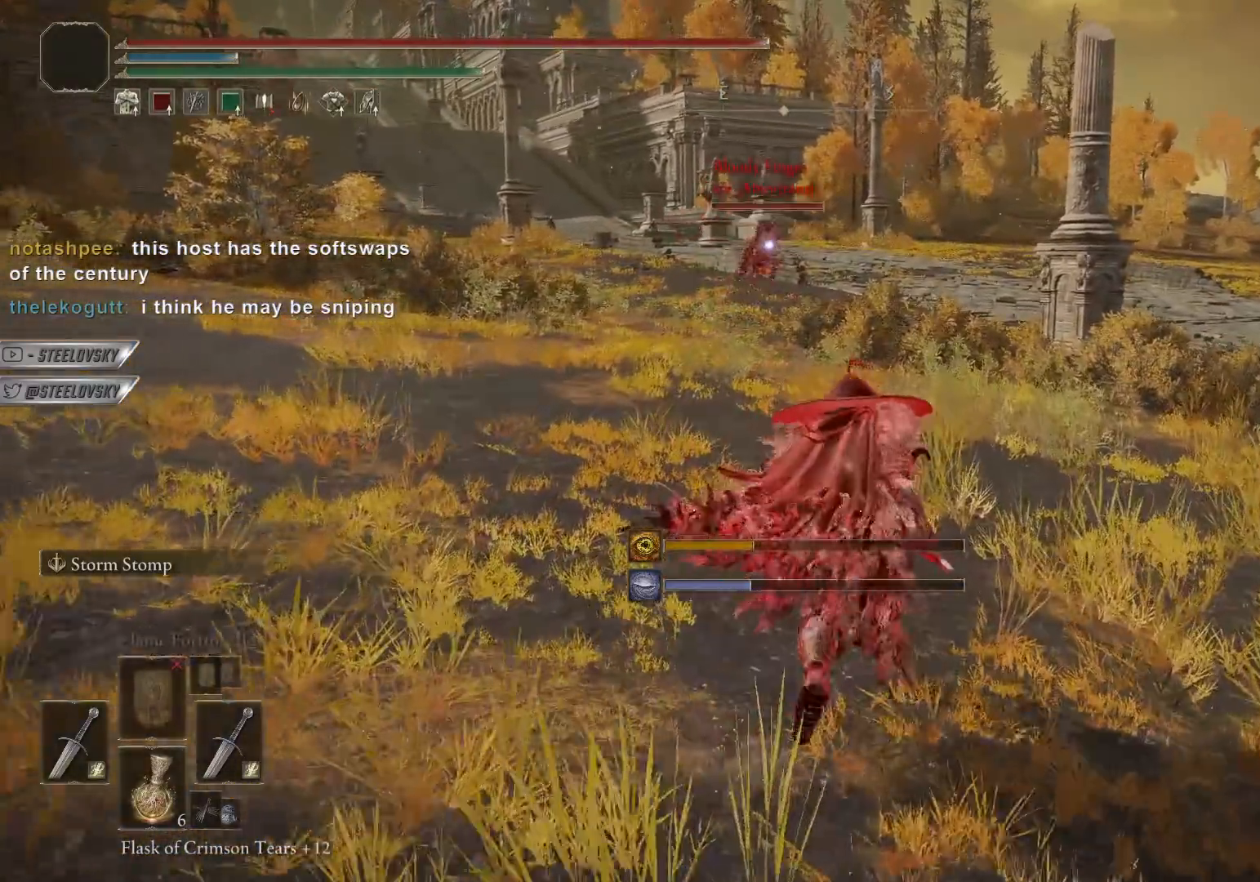
{"buttons": ["CIRCLE"], "left_stick": "up-right", "right_stick": "center", "events": []}
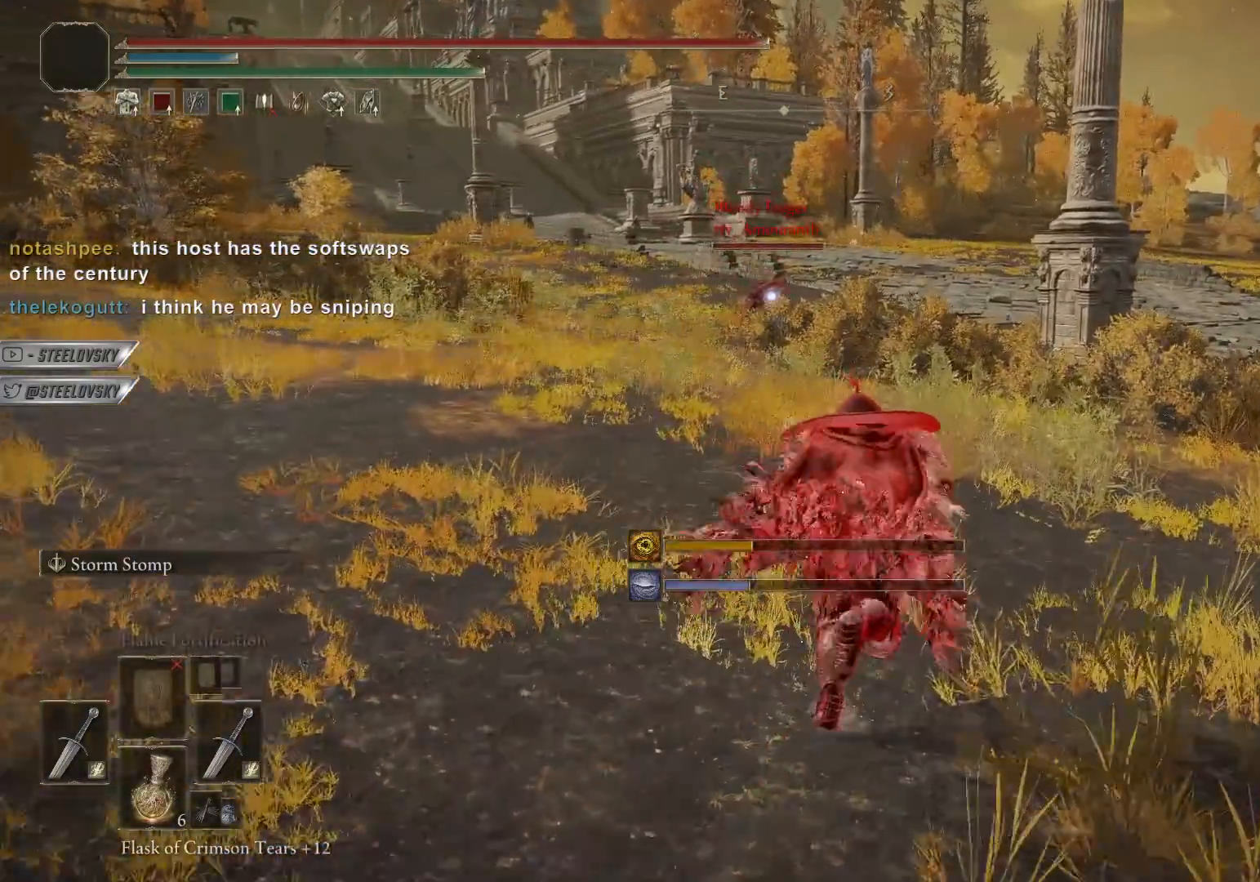
{"buttons": ["CIRCLE"], "left_stick": "center", "right_stick": "center", "events": [[267, "left_stick", "center"]]}
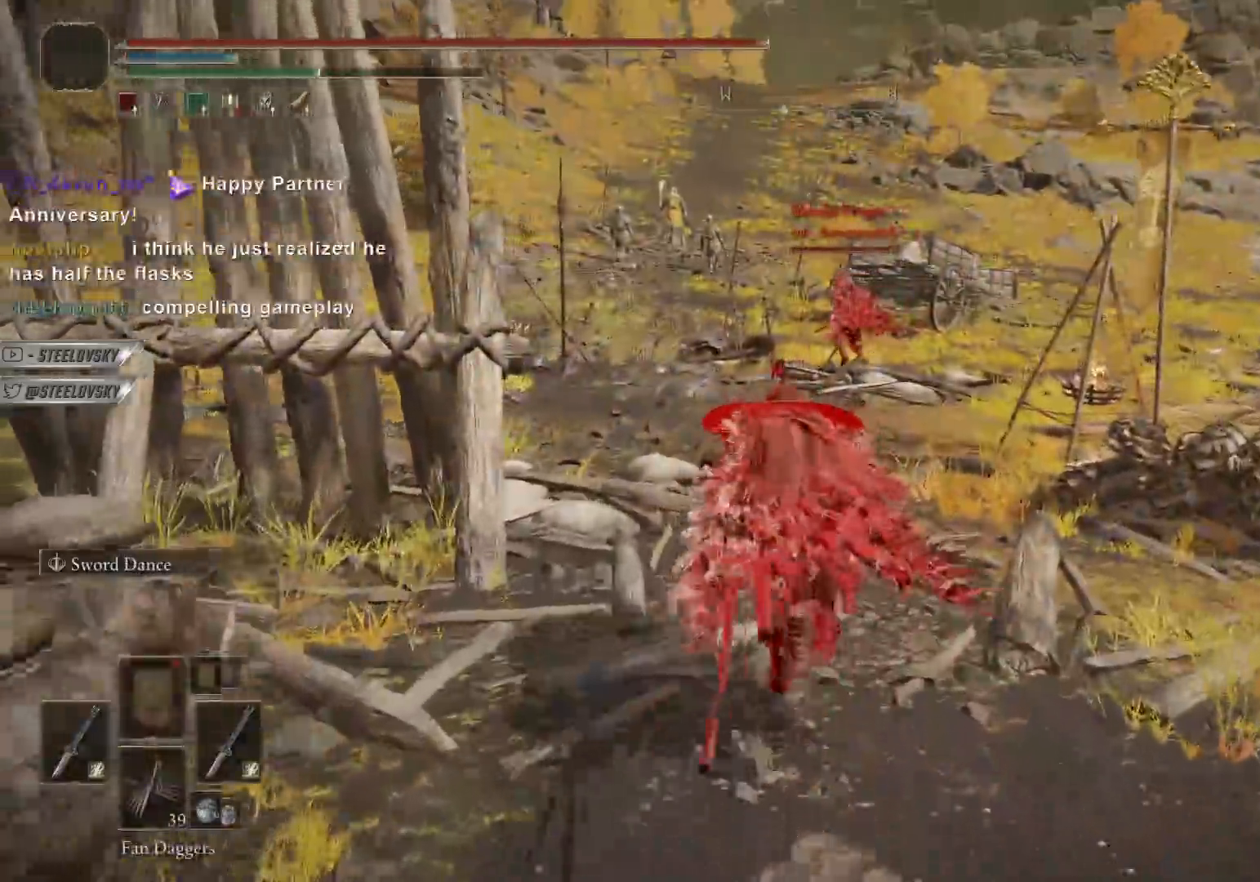
{"buttons": ["CIRCLE"], "left_stick": "center", "right_stick": "center", "events": []}
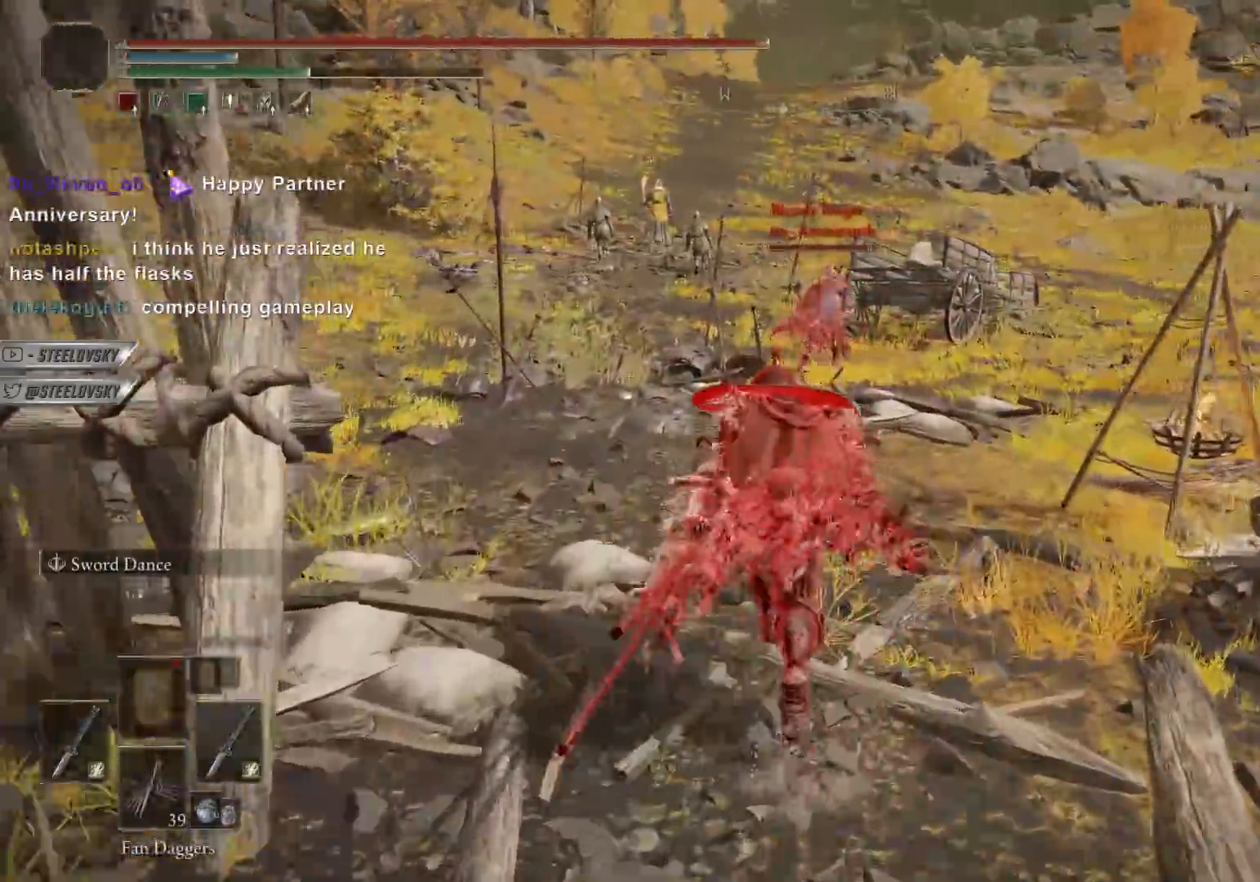
{"buttons": ["CIRCLE"], "left_stick": "up", "right_stick": "center", "events": [[233, "left_stick", "up"]]}
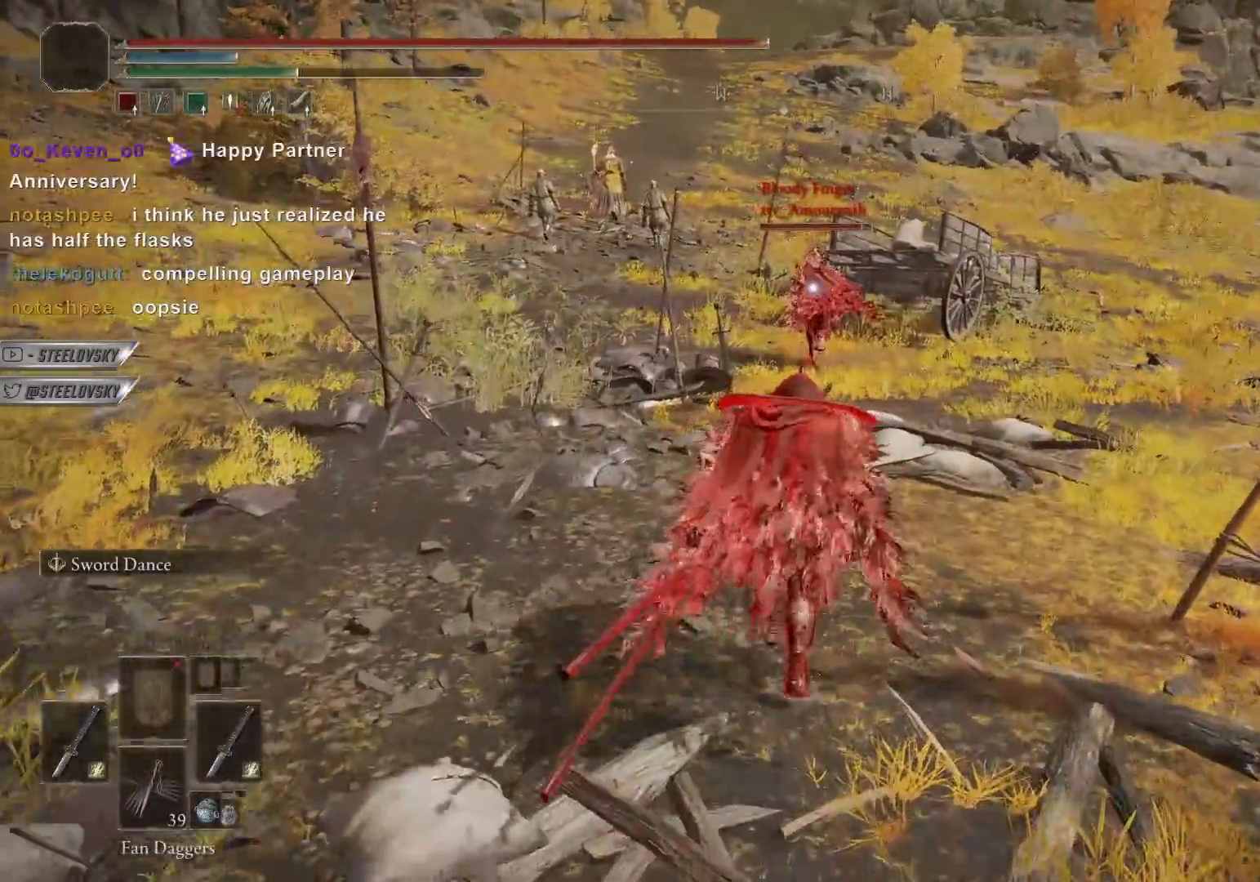
{"buttons": ["CIRCLE"], "left_stick": "up", "right_stick": "center", "events": []}
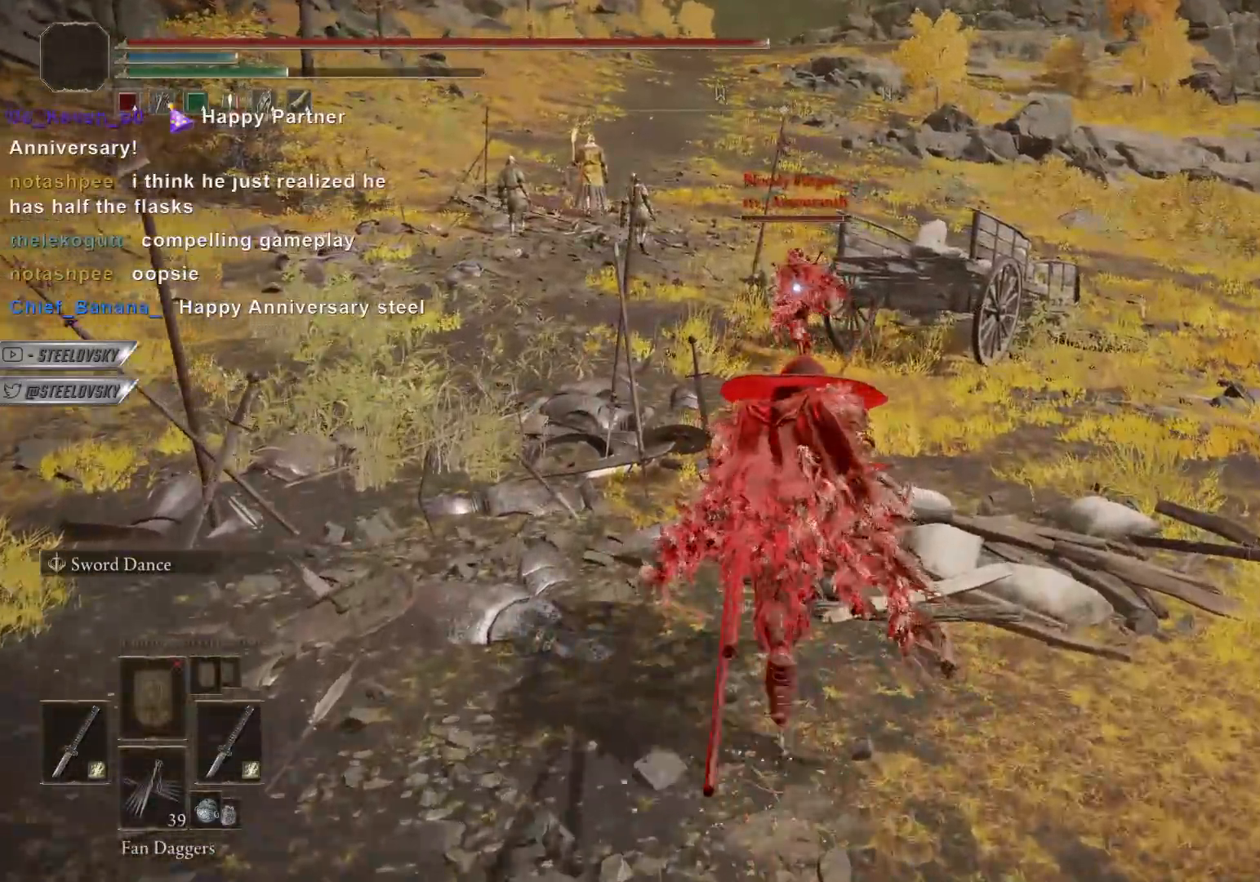
{"buttons": ["CIRCLE"], "left_stick": "up", "right_stick": "center", "events": []}
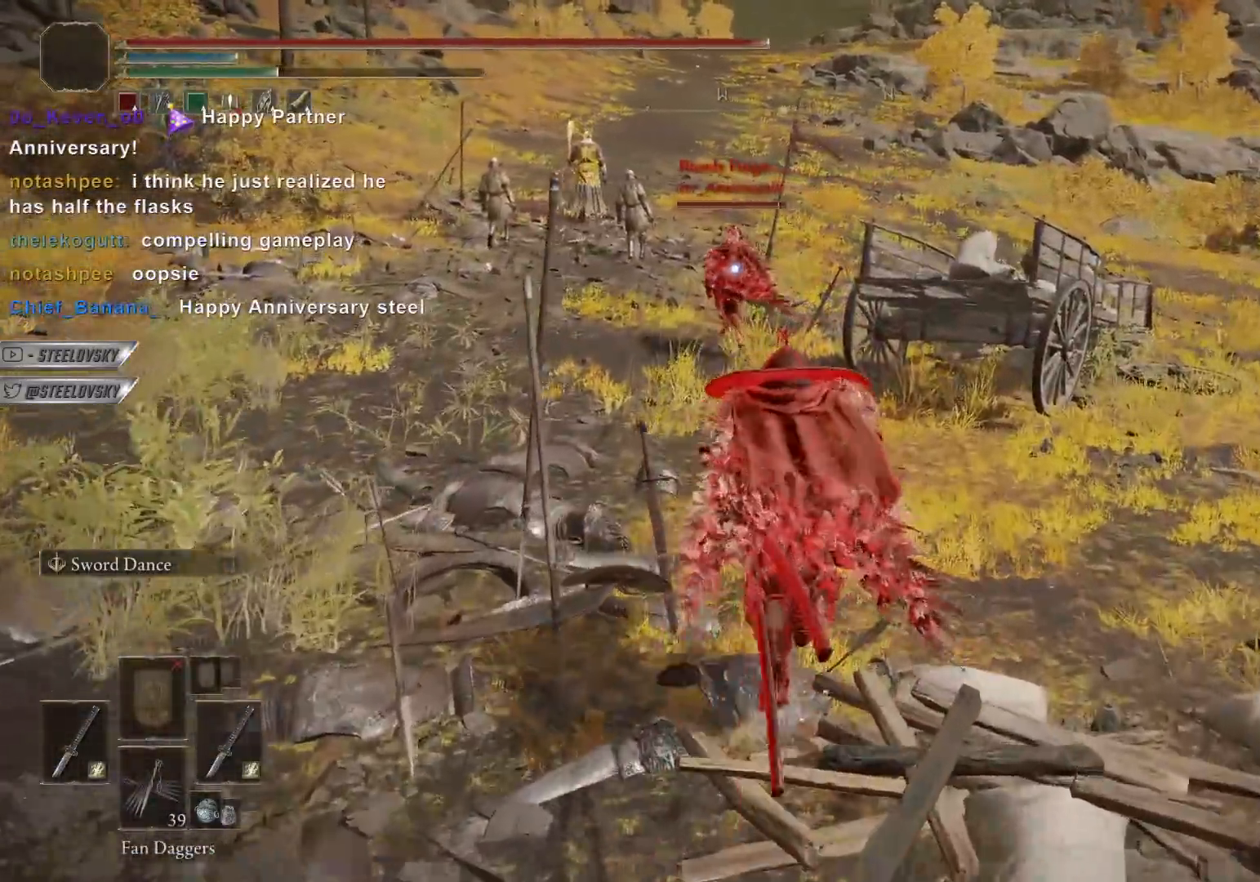
{"buttons": ["CIRCLE"], "left_stick": "up", "right_stick": "center", "events": []}